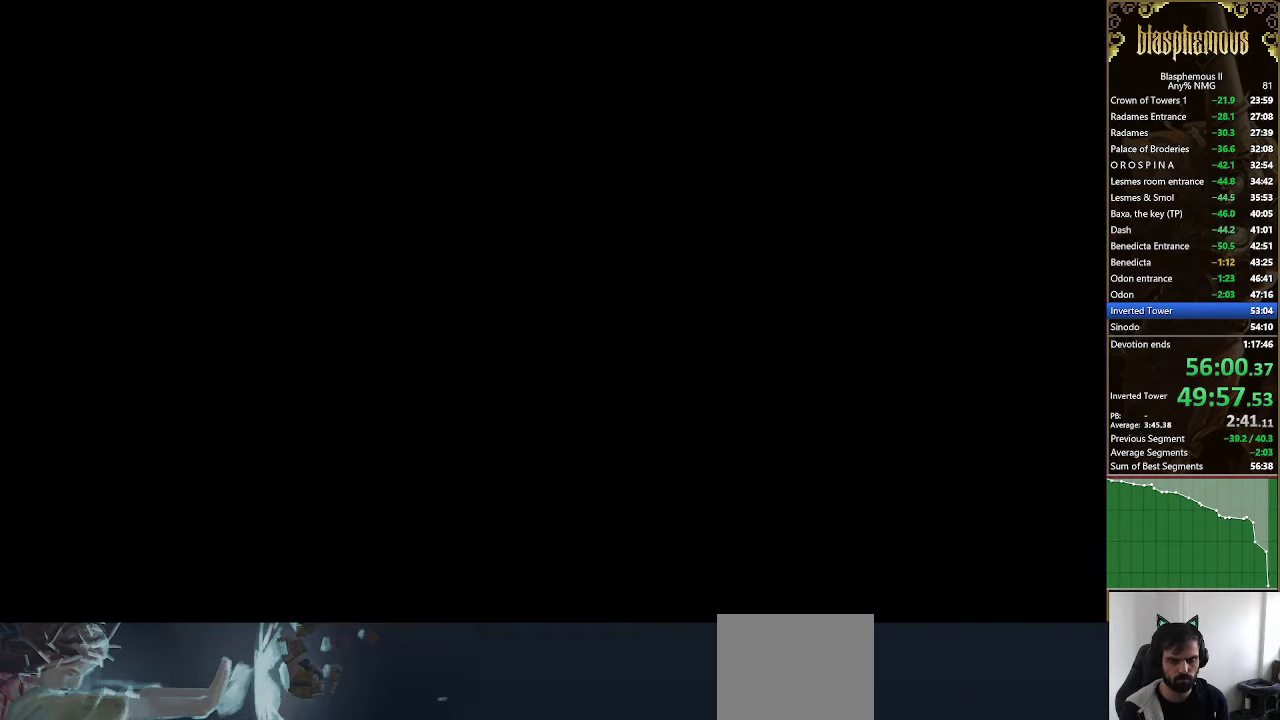
Gameplay with a controller (PlayStation layout); each line is a JSON object with the inputs held at the frame after it. "events" lists button and stick changes between this image and that frame as [ms after this image, input, new state], when the widget could be followed in between.
{"buttons": ["CROSS", "DPAD_LEFT"], "left_stick": "center", "right_stick": "center", "events": []}
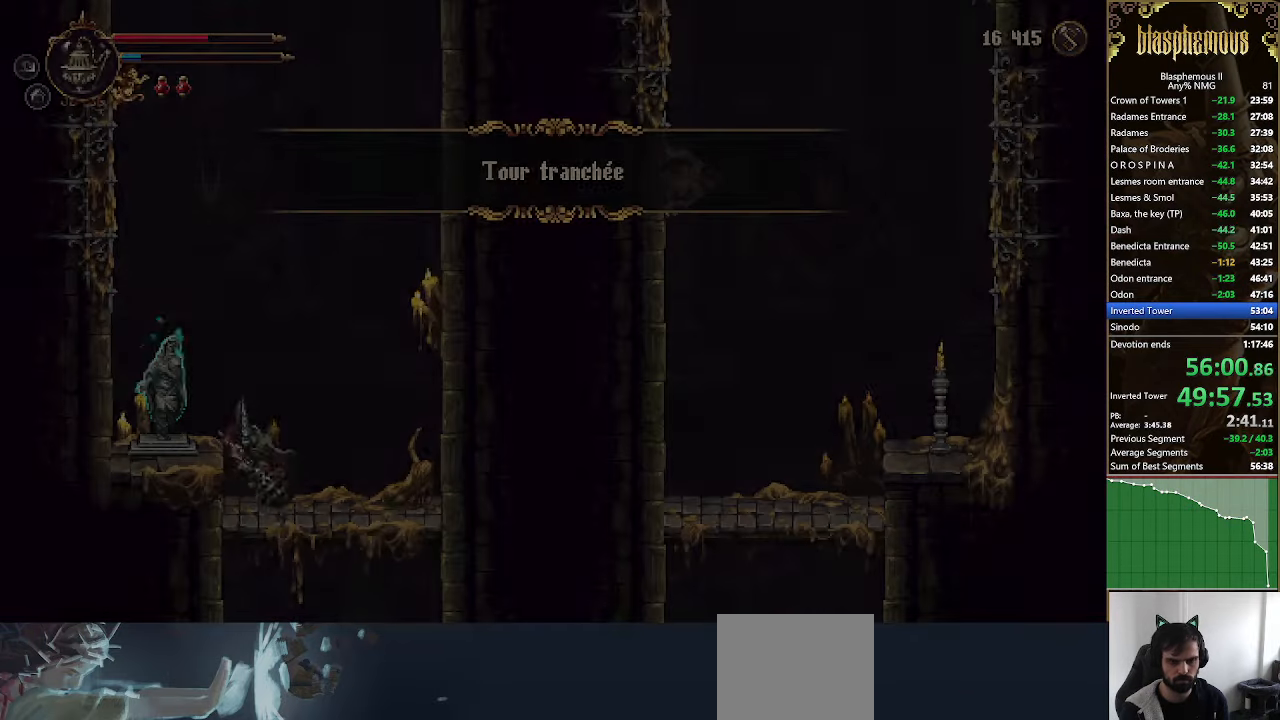
{"buttons": ["CROSS"], "left_stick": "center", "right_stick": "center", "events": [[167, "CROSS", "up"], [367, "DPAD_LEFT", "up"], [467, "CROSS", "down"]]}
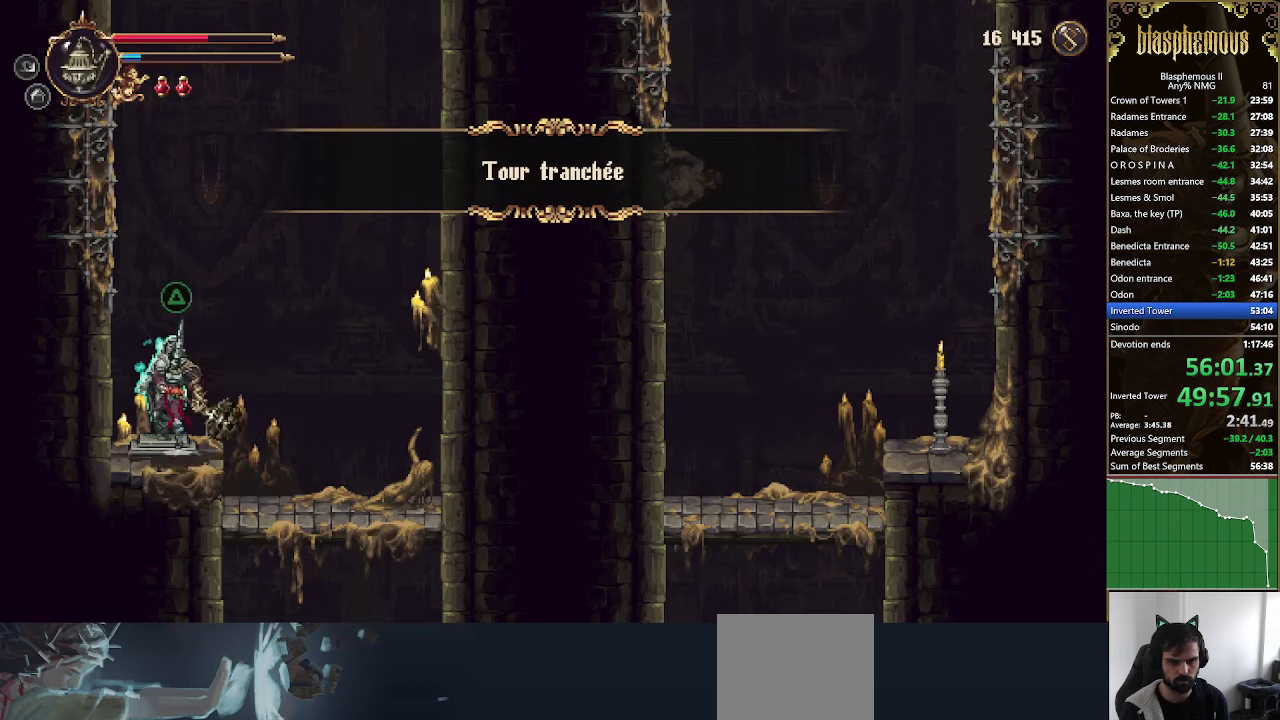
{"buttons": ["DPAD_LEFT"], "left_stick": "center", "right_stick": "center", "events": [[200, "CROSS", "up"], [267, "CROSS", "down"], [334, "DPAD_LEFT", "down"], [467, "CROSS", "up"]]}
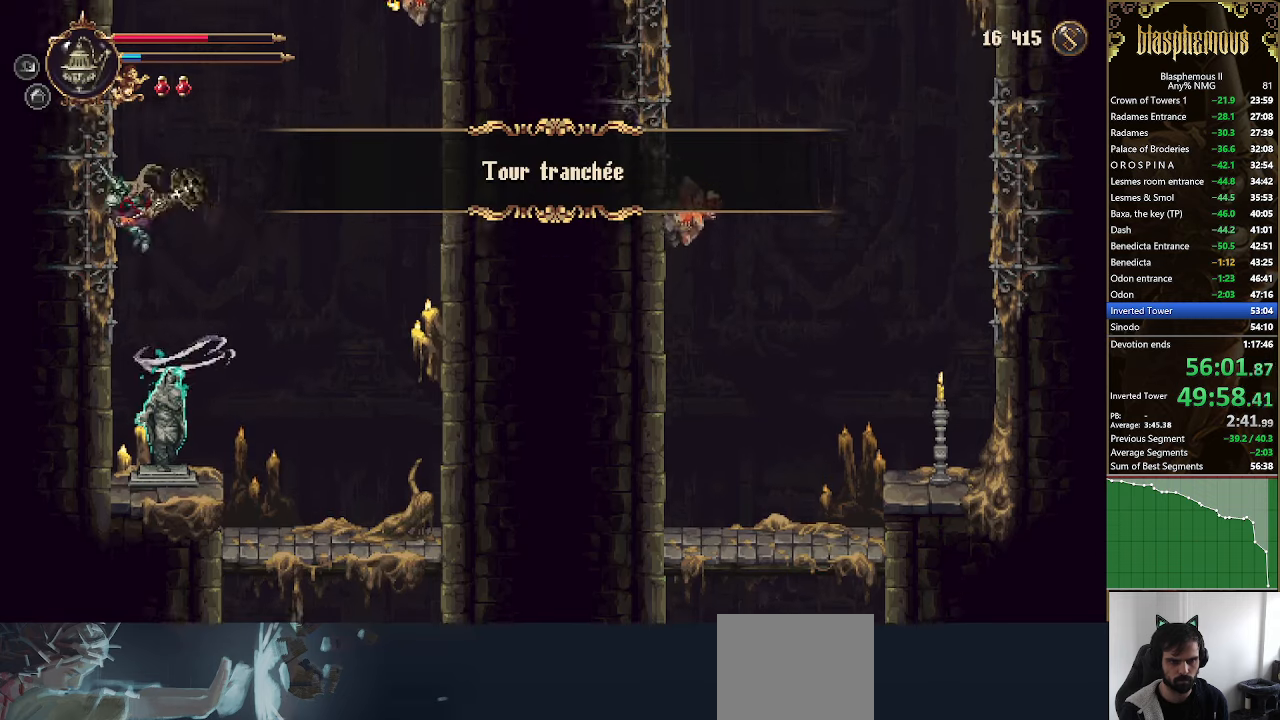
{"buttons": ["DPAD_LEFT"], "left_stick": "center", "right_stick": "center", "events": [[134, "CROSS", "down"], [234, "CROSS", "up"]]}
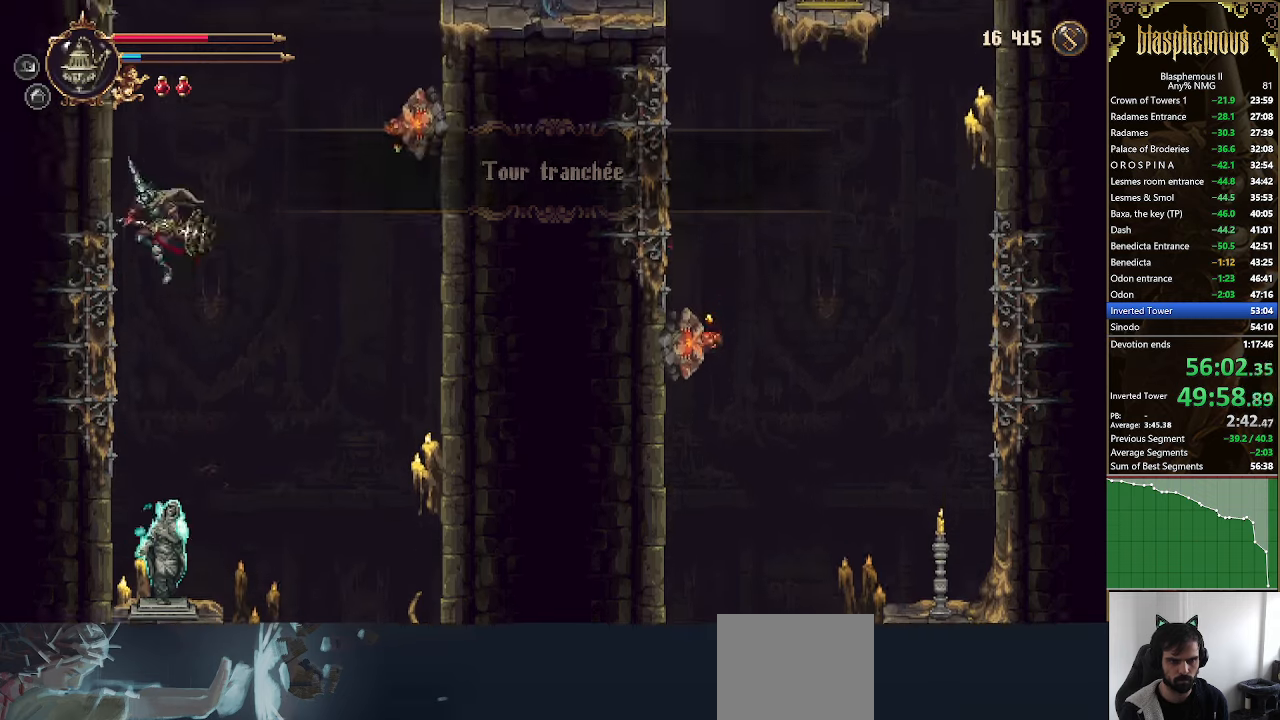
{"buttons": ["CROSS", "DPAD_LEFT"], "left_stick": "center", "right_stick": "center", "events": [[467, "CROSS", "down"]]}
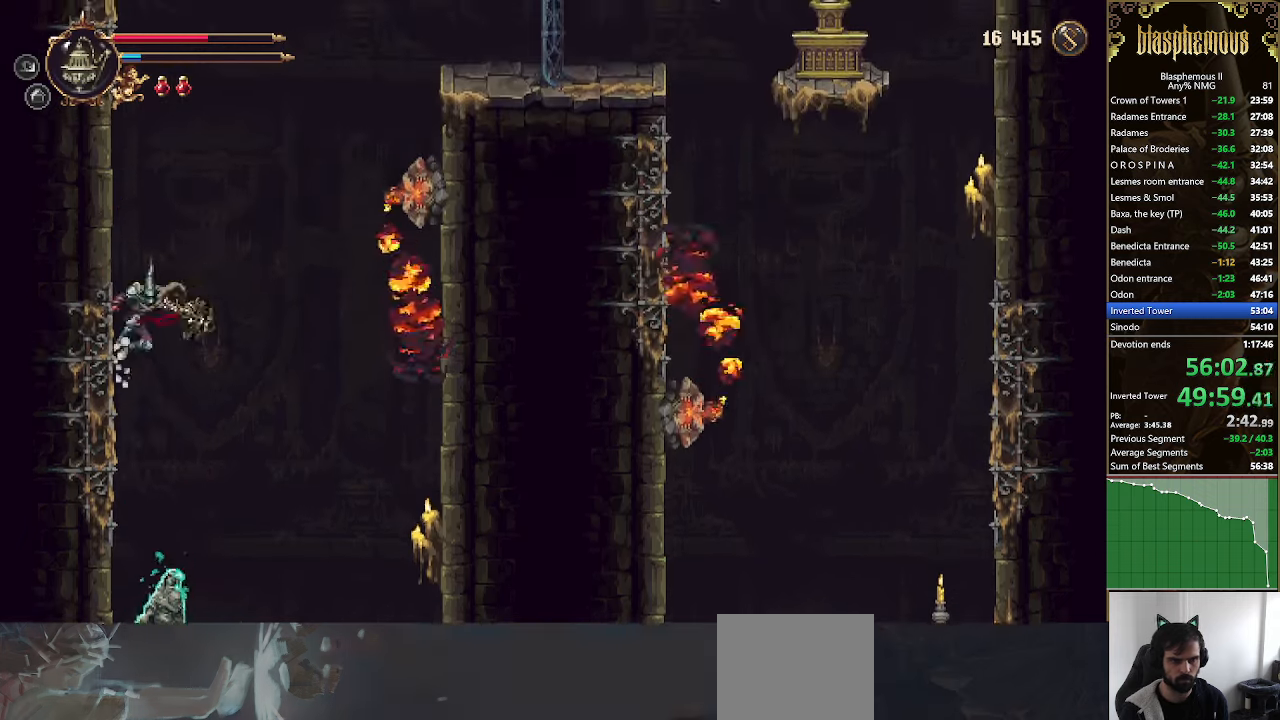
{"buttons": ["CROSS", "DPAD_LEFT"], "left_stick": "center", "right_stick": "center", "events": [[34, "DPAD_LEFT", "up"], [300, "CROSS", "up"], [334, "CROSS", "down"], [367, "DPAD_LEFT", "down"]]}
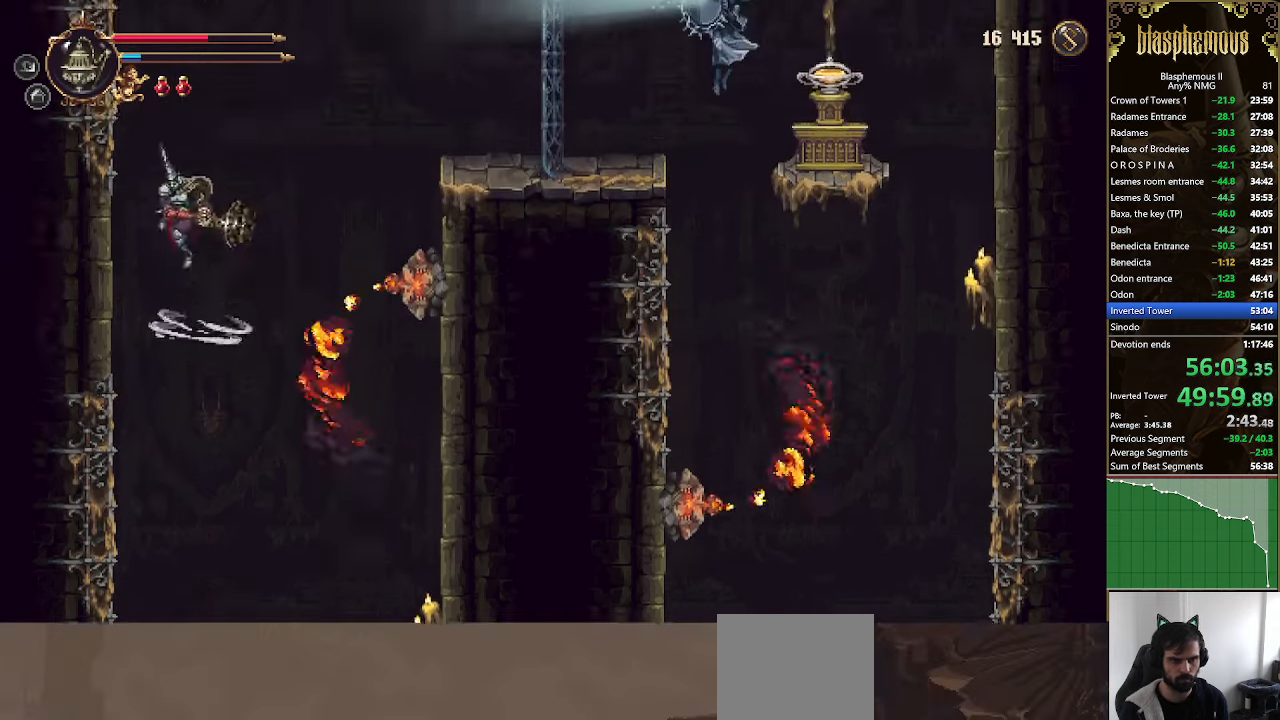
{"buttons": ["CROSS", "DPAD_LEFT"], "left_stick": "center", "right_stick": "center", "events": [[200, "CROSS", "up"], [267, "DPAD_LEFT", "up"], [300, "CROSS", "down"], [467, "DPAD_LEFT", "down"]]}
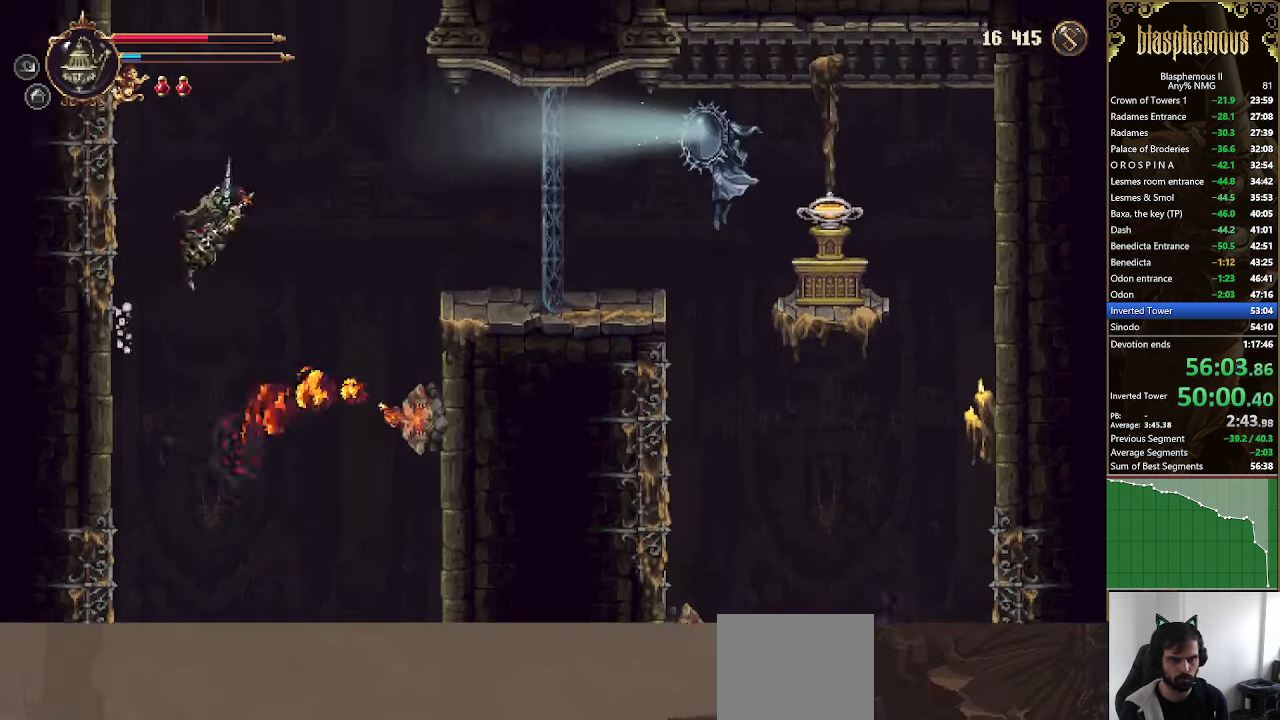
{"buttons": ["DPAD_LEFT"], "left_stick": "center", "right_stick": "center", "events": [[267, "CROSS", "up"], [367, "CROSS", "down"], [434, "CROSS", "up"]]}
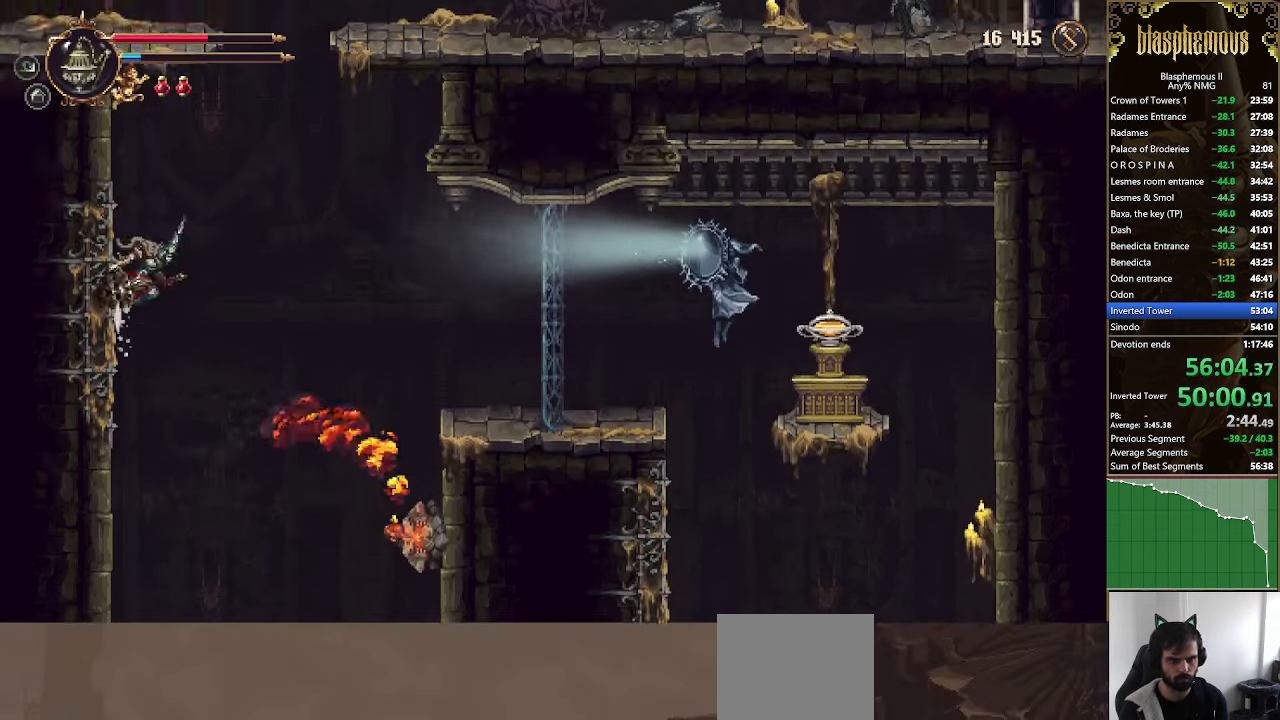
{"buttons": ["DPAD_LEFT"], "left_stick": "center", "right_stick": "center", "events": []}
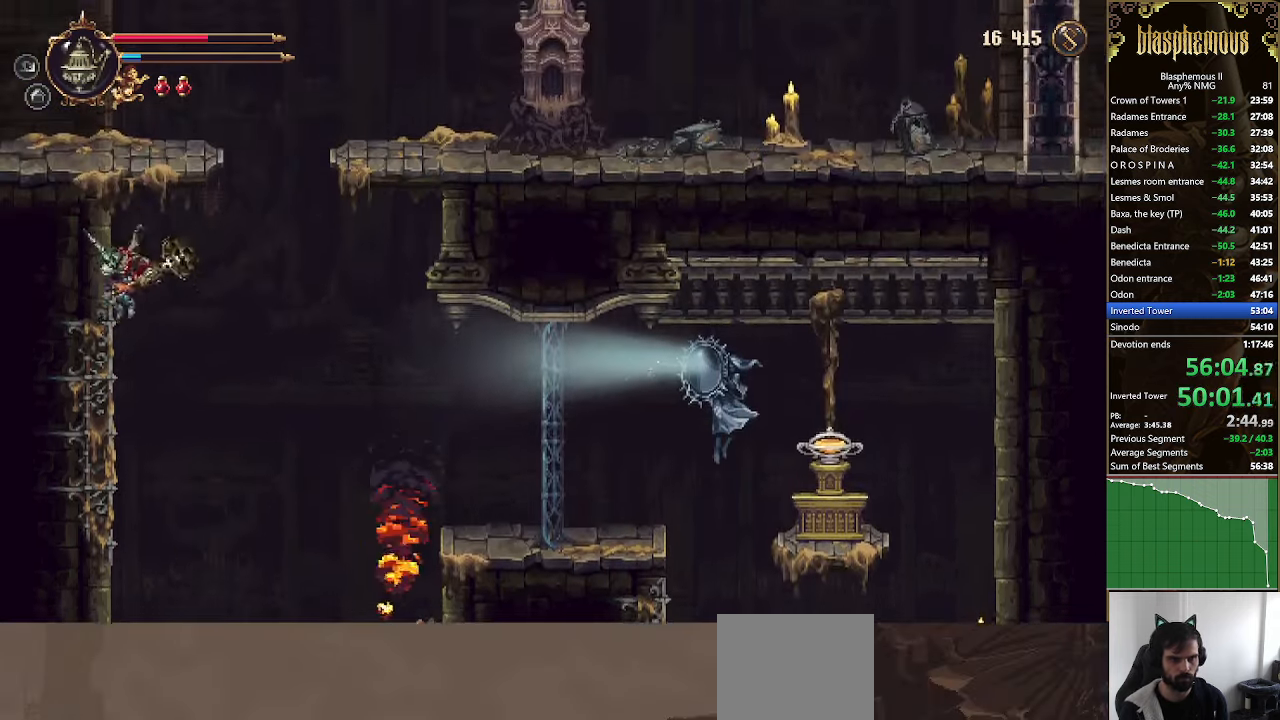
{"buttons": [], "left_stick": "center", "right_stick": "center", "events": [[267, "CROSS", "down"], [300, "DPAD_LEFT", "up"], [500, "CROSS", "up"]]}
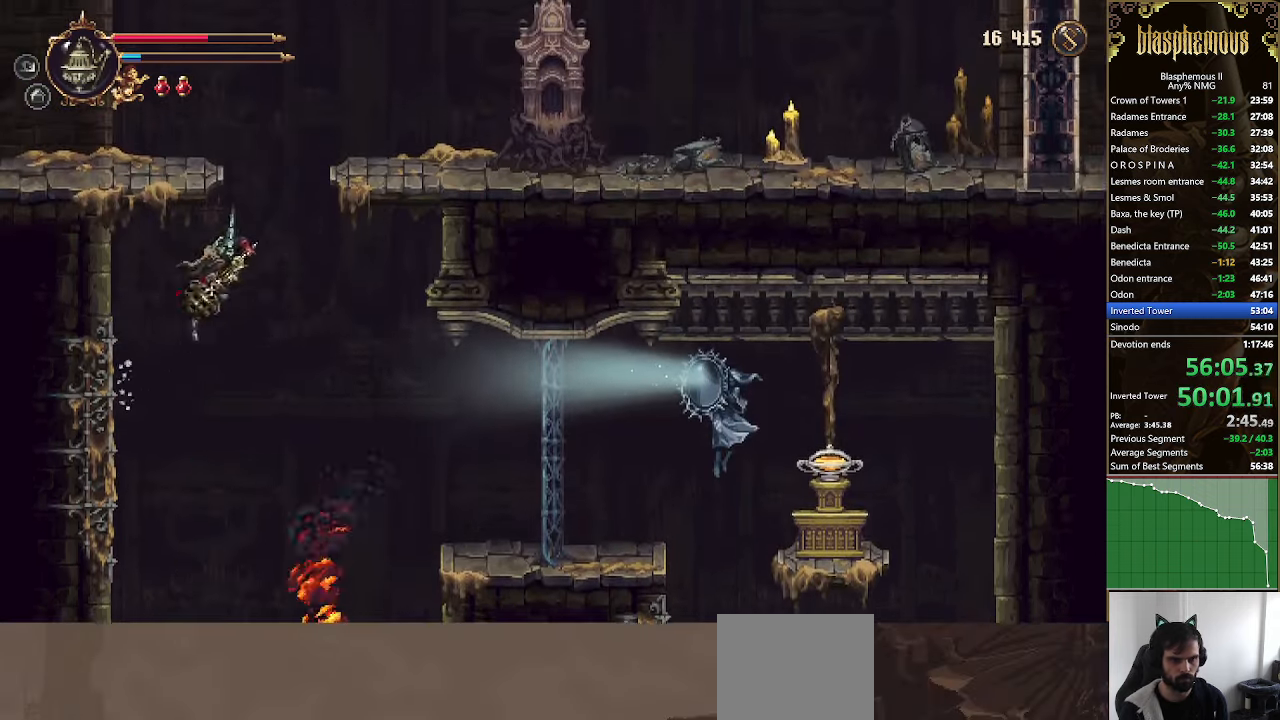
{"buttons": ["R2", "DPAD_LEFT"], "left_stick": "center", "right_stick": "center", "events": [[67, "CROSS", "down"], [67, "DPAD_LEFT", "down"], [367, "CROSS", "up"], [467, "R2", "down"]]}
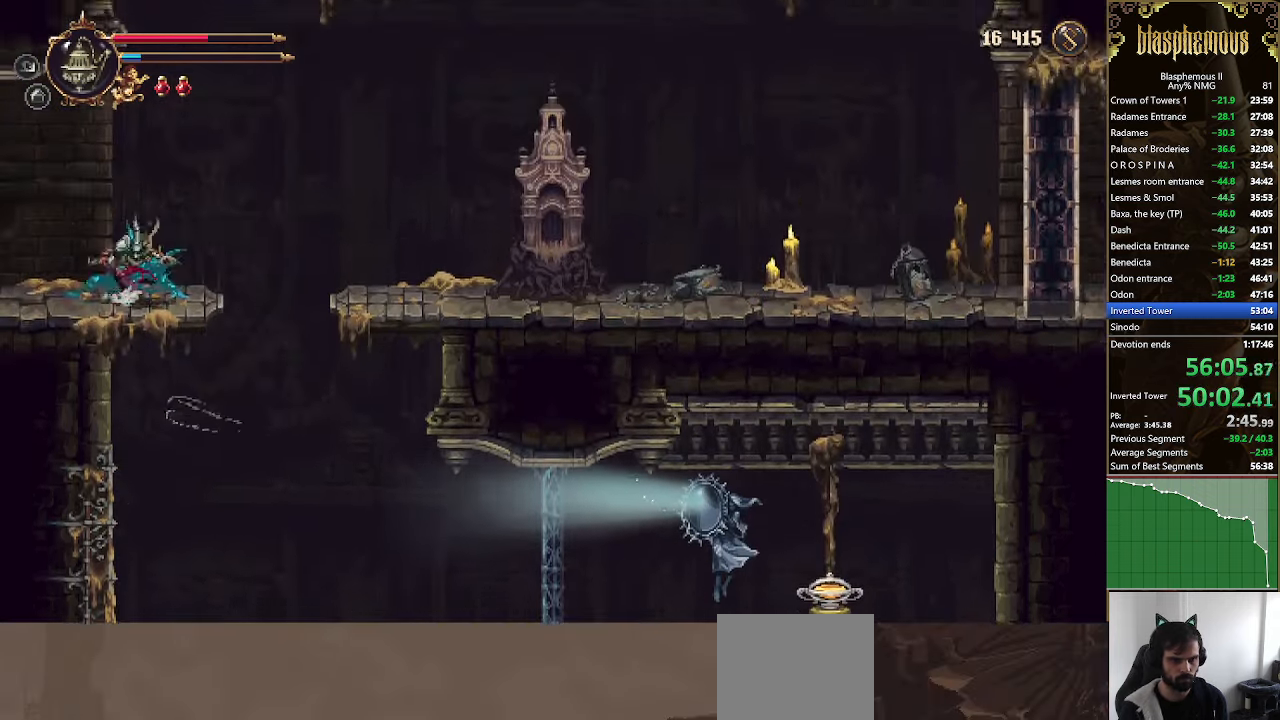
{"buttons": ["DPAD_LEFT"], "left_stick": "center", "right_stick": "center", "events": [[100, "R2", "up"]]}
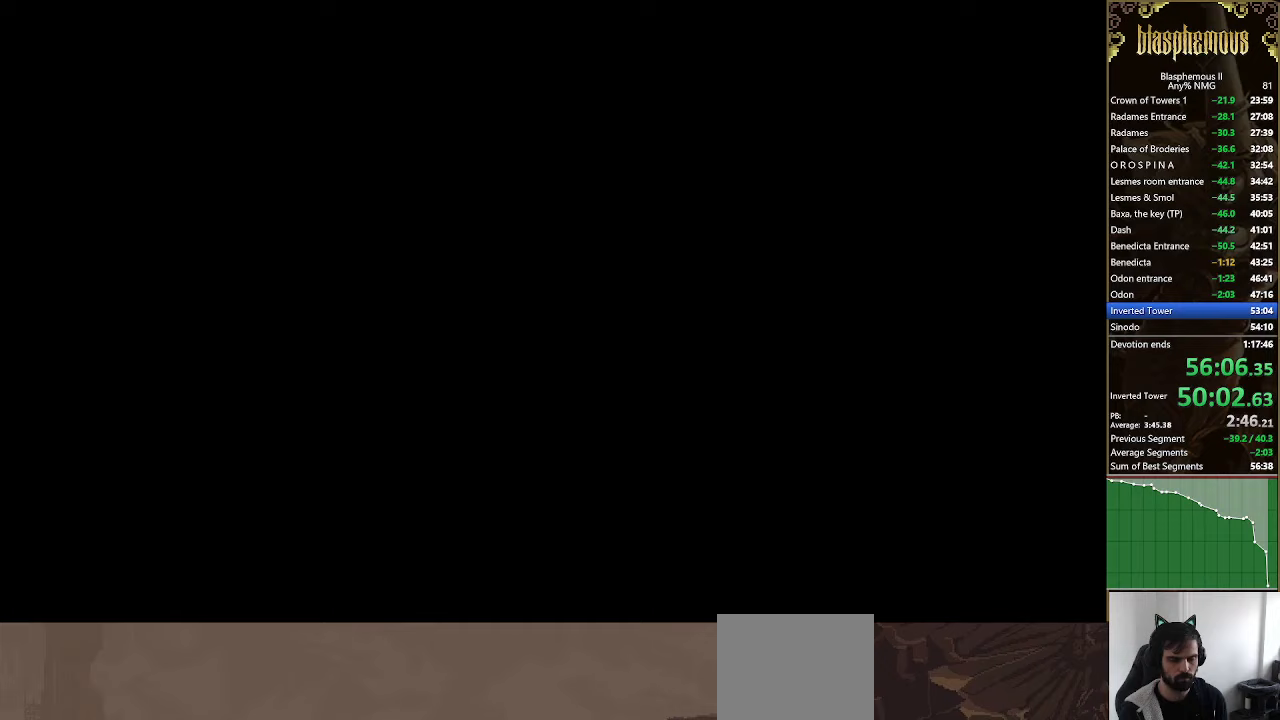
{"buttons": ["DPAD_LEFT"], "left_stick": "center", "right_stick": "center", "events": [[400, "L1", "down"], [500, "L1", "up"]]}
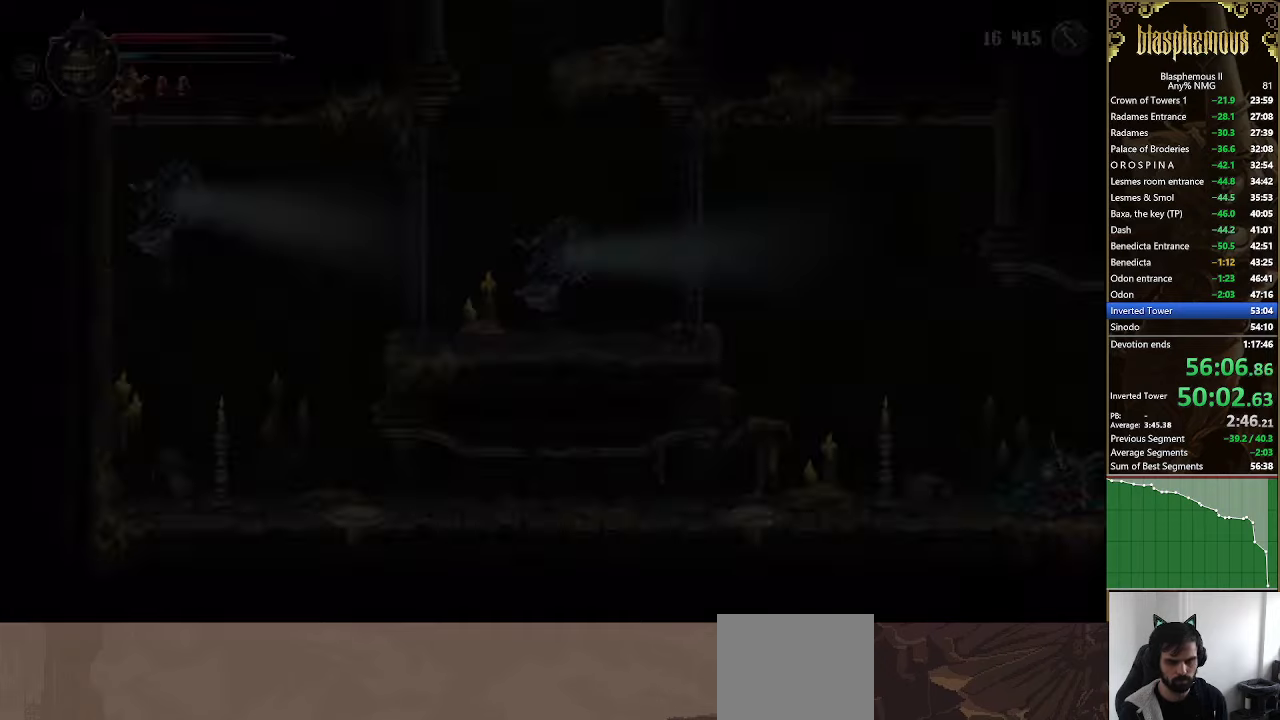
{"buttons": ["DPAD_LEFT"], "left_stick": "center", "right_stick": "center", "events": [[333, "L1", "down"], [467, "L1", "up"]]}
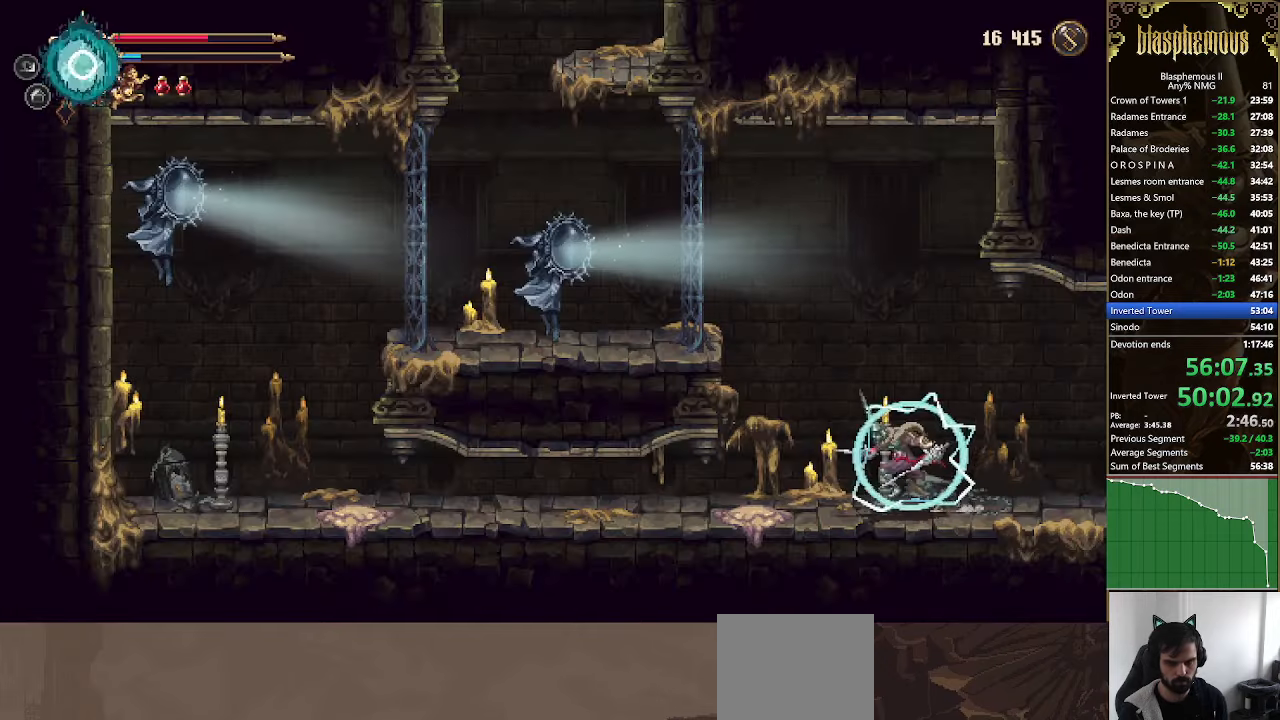
{"buttons": ["R2", "DPAD_LEFT"], "left_stick": "center", "right_stick": "center", "events": [[467, "R2", "down"]]}
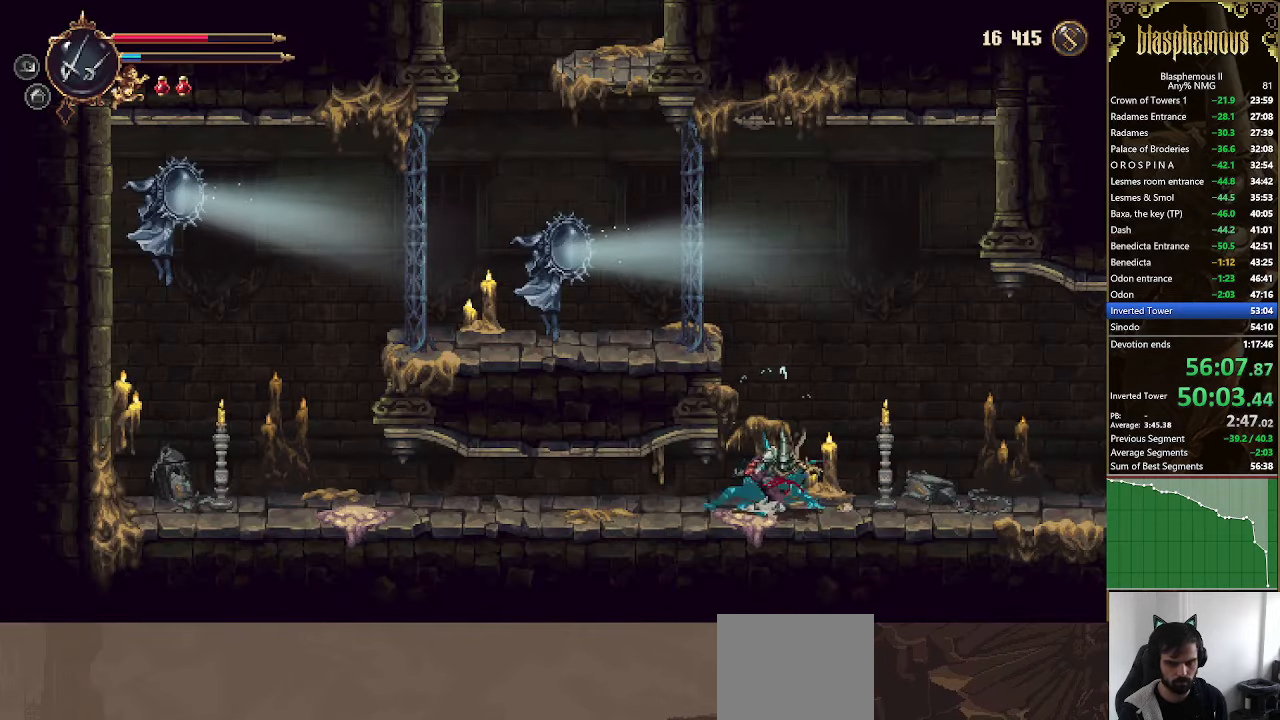
{"buttons": ["DPAD_LEFT"], "left_stick": "center", "right_stick": "center", "events": [[100, "R2", "up"], [267, "SQUARE", "down"], [367, "SQUARE", "up"]]}
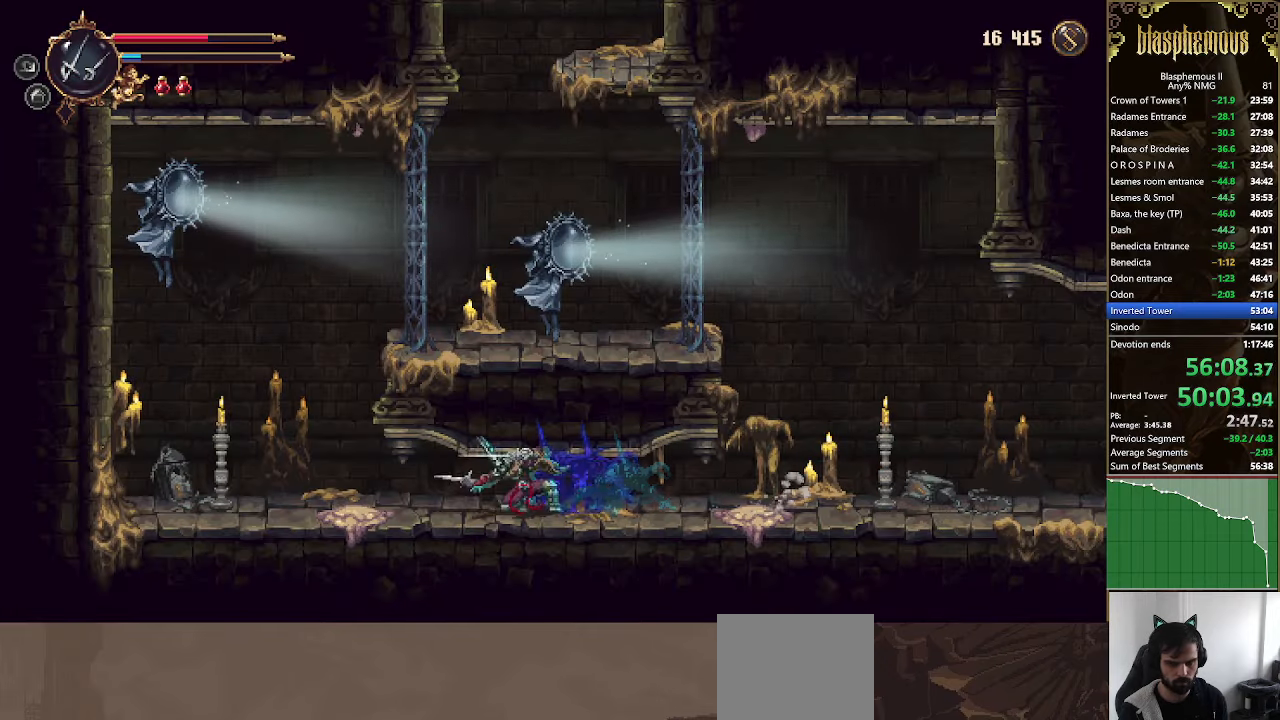
{"buttons": ["DPAD_LEFT"], "left_stick": "center", "right_stick": "center", "events": []}
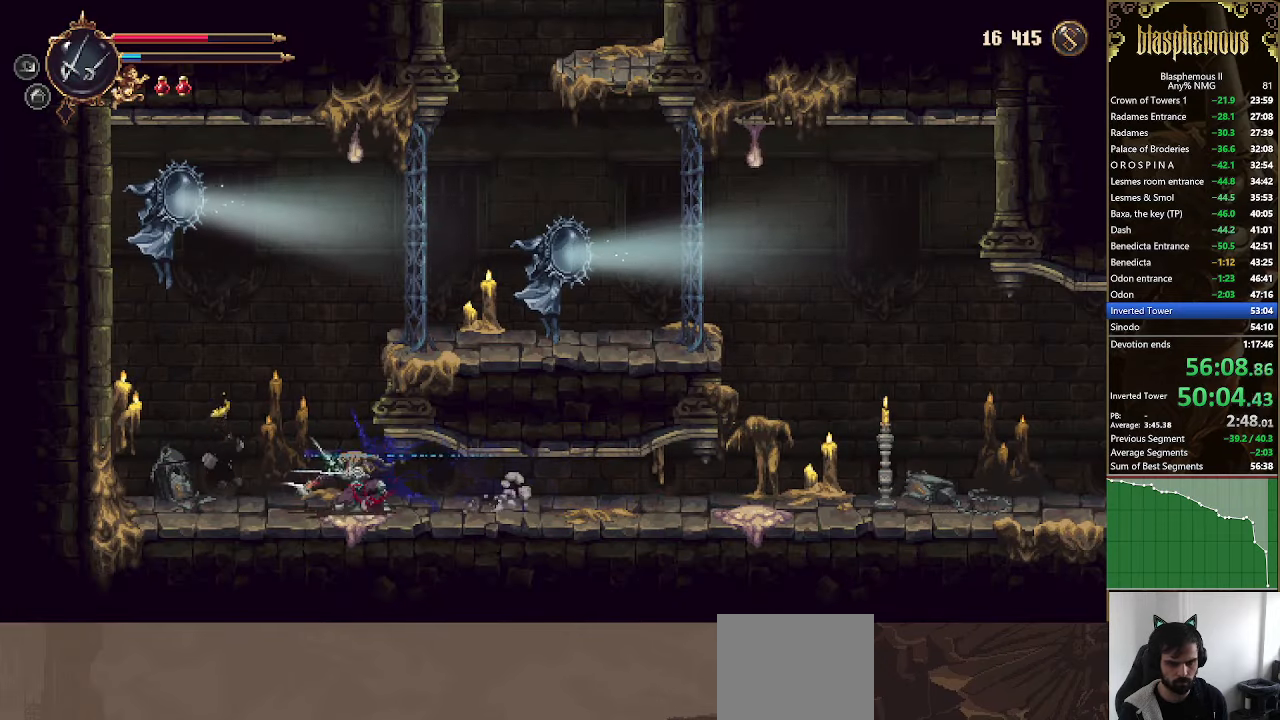
{"buttons": ["CROSS", "DPAD_LEFT"], "left_stick": "center", "right_stick": "center", "events": [[200, "CROSS", "down"], [433, "CROSS", "up"], [500, "CROSS", "down"]]}
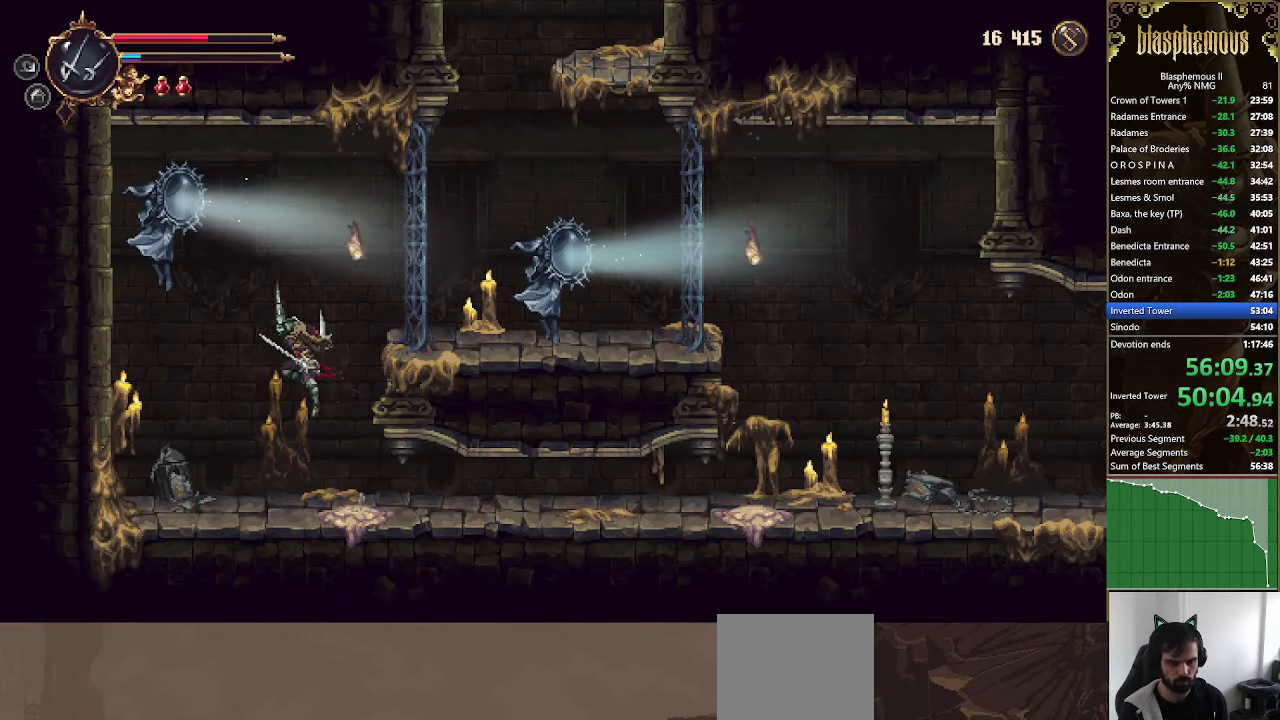
{"buttons": [], "left_stick": "center", "right_stick": "center", "events": [[100, "DPAD_UP", "down"], [133, "SQUARE", "down"], [233, "CROSS", "up"], [300, "DPAD_LEFT", "up"], [300, "DPAD_UP", "up"], [300, "SQUARE", "up"]]}
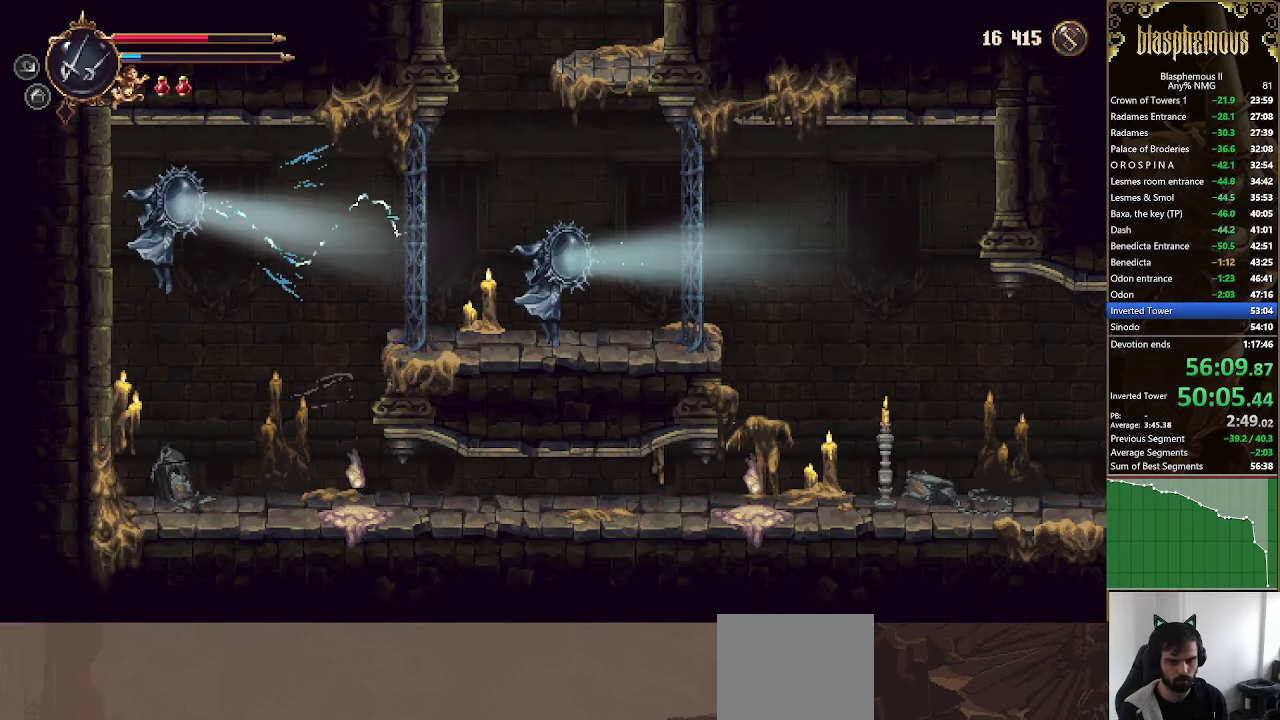
{"buttons": ["DPAD_RIGHT"], "left_stick": "center", "right_stick": "center", "events": [[100, "DPAD_RIGHT", "down"]]}
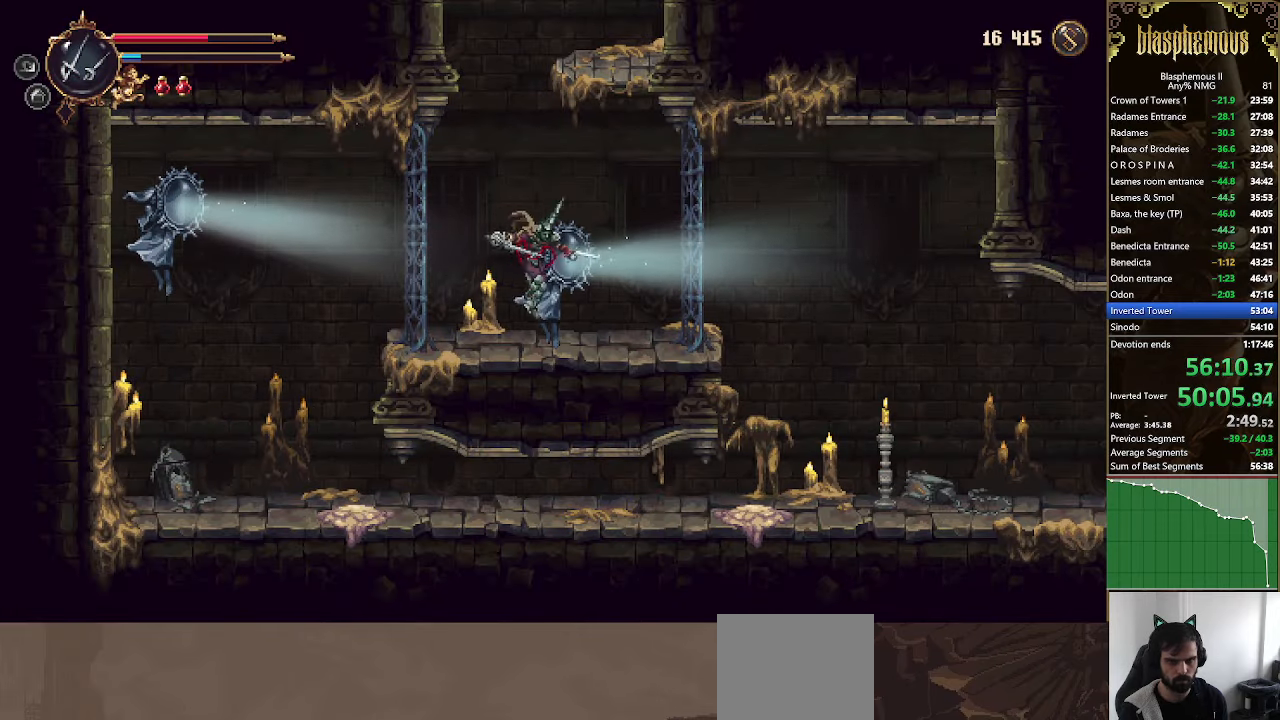
{"buttons": ["CROSS"], "left_stick": "center", "right_stick": "center", "events": [[233, "CROSS", "down"], [233, "DPAD_RIGHT", "up"], [467, "CROSS", "up"], [500, "CROSS", "down"]]}
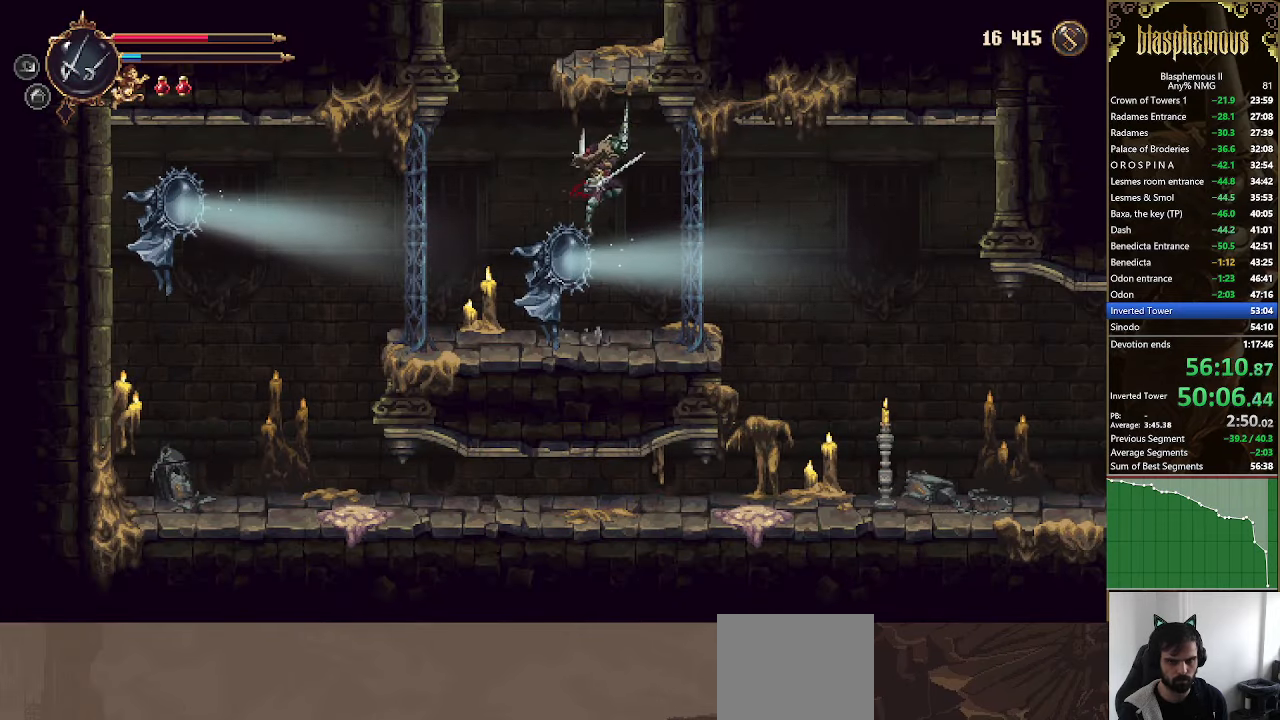
{"buttons": [], "left_stick": "center", "right_stick": "center", "events": [[333, "CROSS", "up"]]}
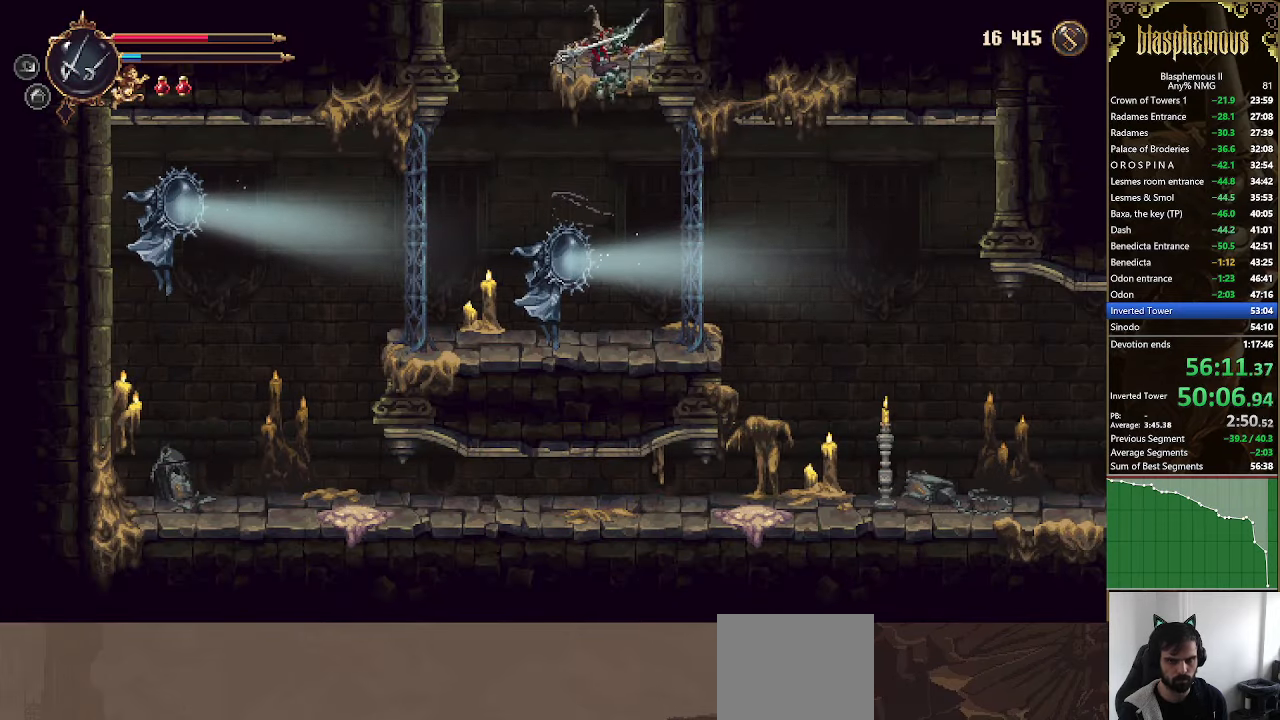
{"buttons": [], "left_stick": "center", "right_stick": "center", "events": [[200, "DPAD_RIGHT", "down"], [300, "DPAD_RIGHT", "up"]]}
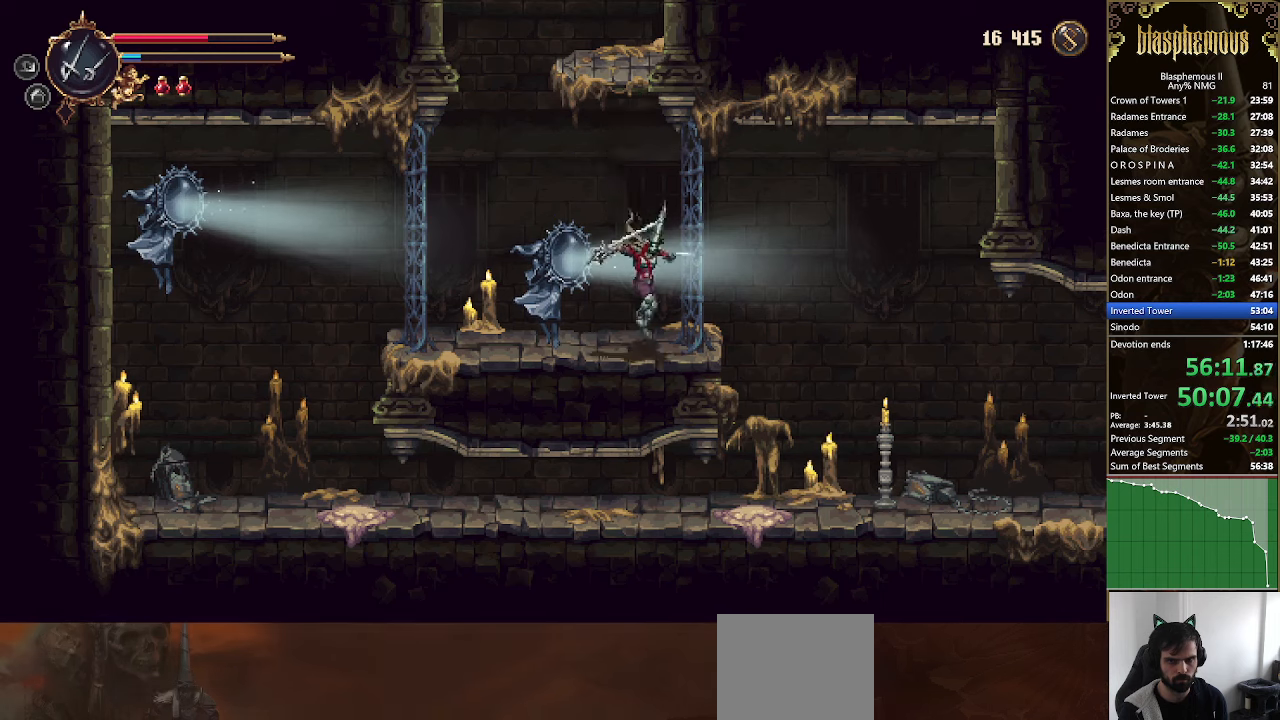
{"buttons": ["CROSS"], "left_stick": "center", "right_stick": "center", "events": [[33, "CROSS", "down"], [333, "CROSS", "up"], [333, "right_stick", "right"], [400, "CROSS", "down"], [400, "right_stick", "center"]]}
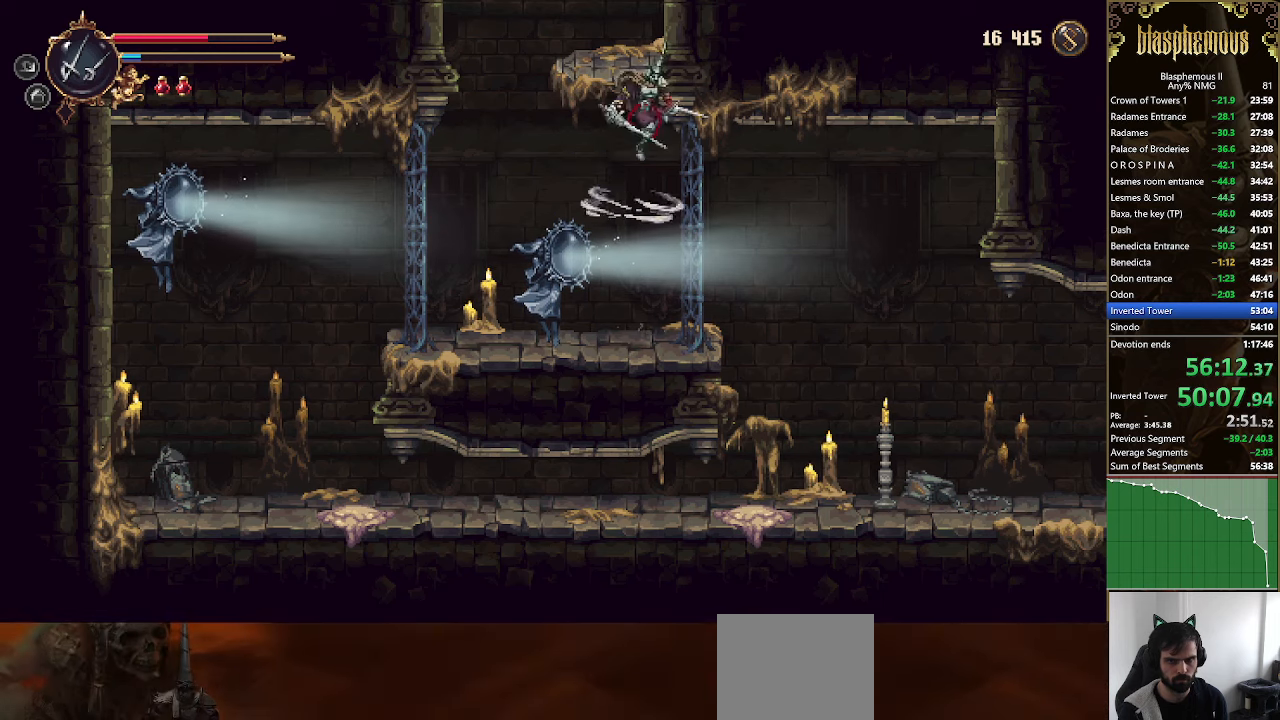
{"buttons": ["CROSS"], "left_stick": "center", "right_stick": "center", "events": [[333, "CROSS", "up"], [433, "CROSS", "down"]]}
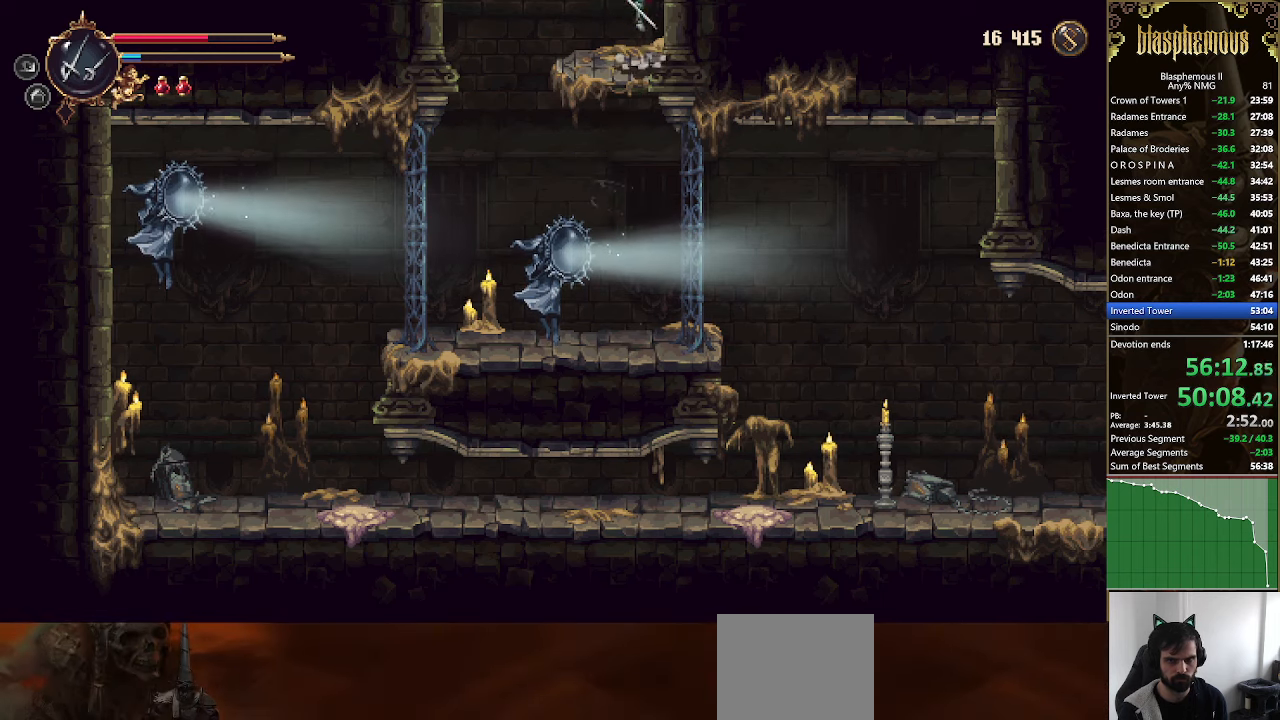
{"buttons": ["CROSS"], "left_stick": "center", "right_stick": "center", "events": []}
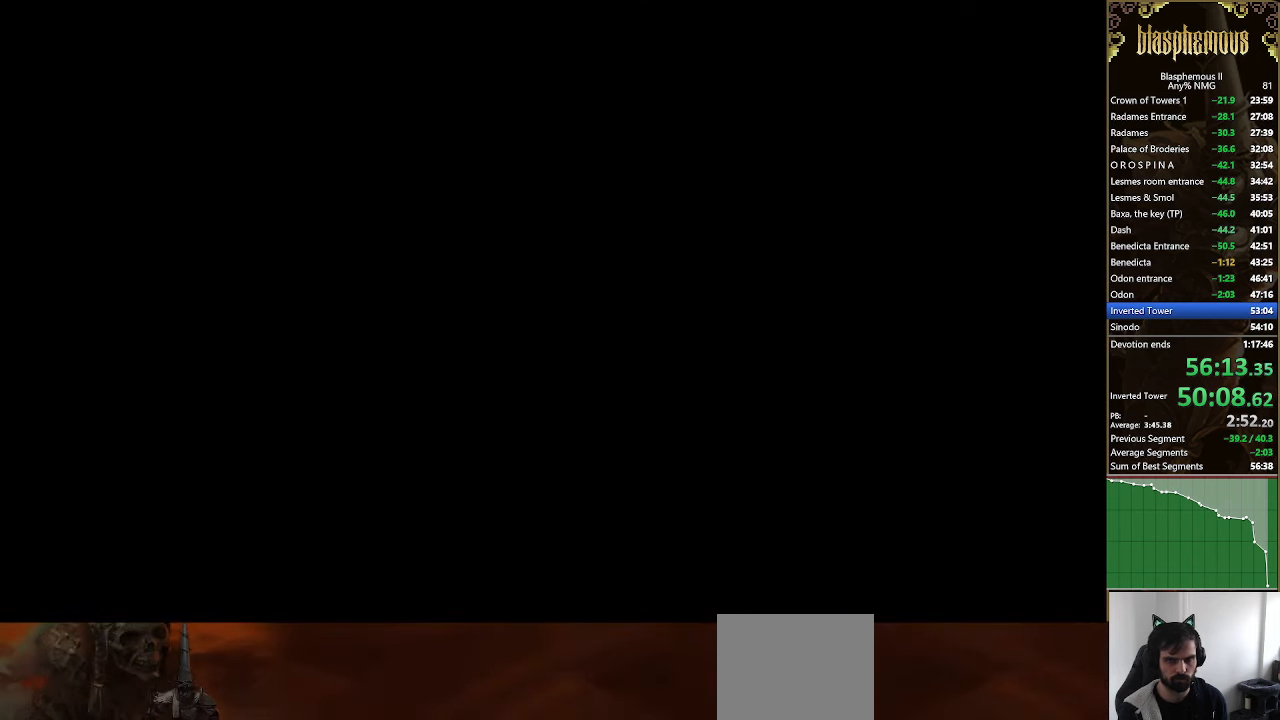
{"buttons": [], "left_stick": "center", "right_stick": "center", "events": [[366, "CROSS", "up"]]}
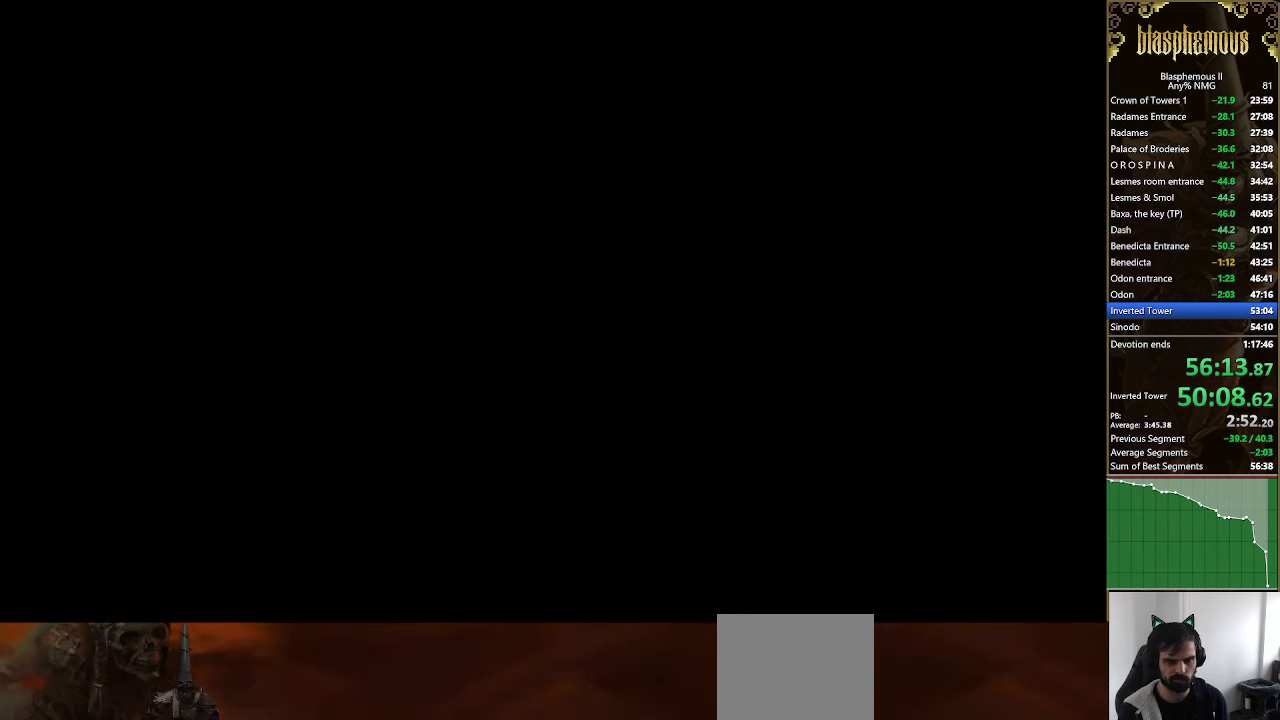
{"buttons": ["DPAD_RIGHT"], "left_stick": "center", "right_stick": "center", "events": [[166, "DPAD_RIGHT", "down"]]}
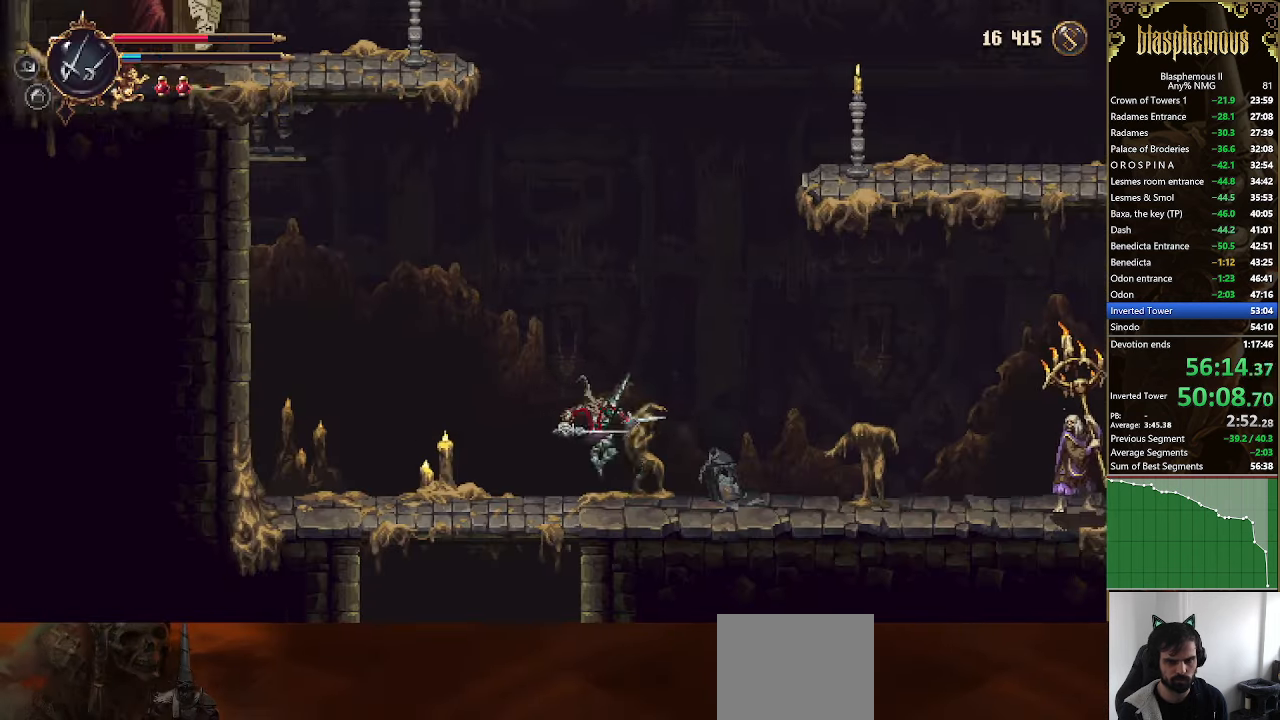
{"buttons": ["CROSS", "DPAD_RIGHT"], "left_stick": "center", "right_stick": "center"}